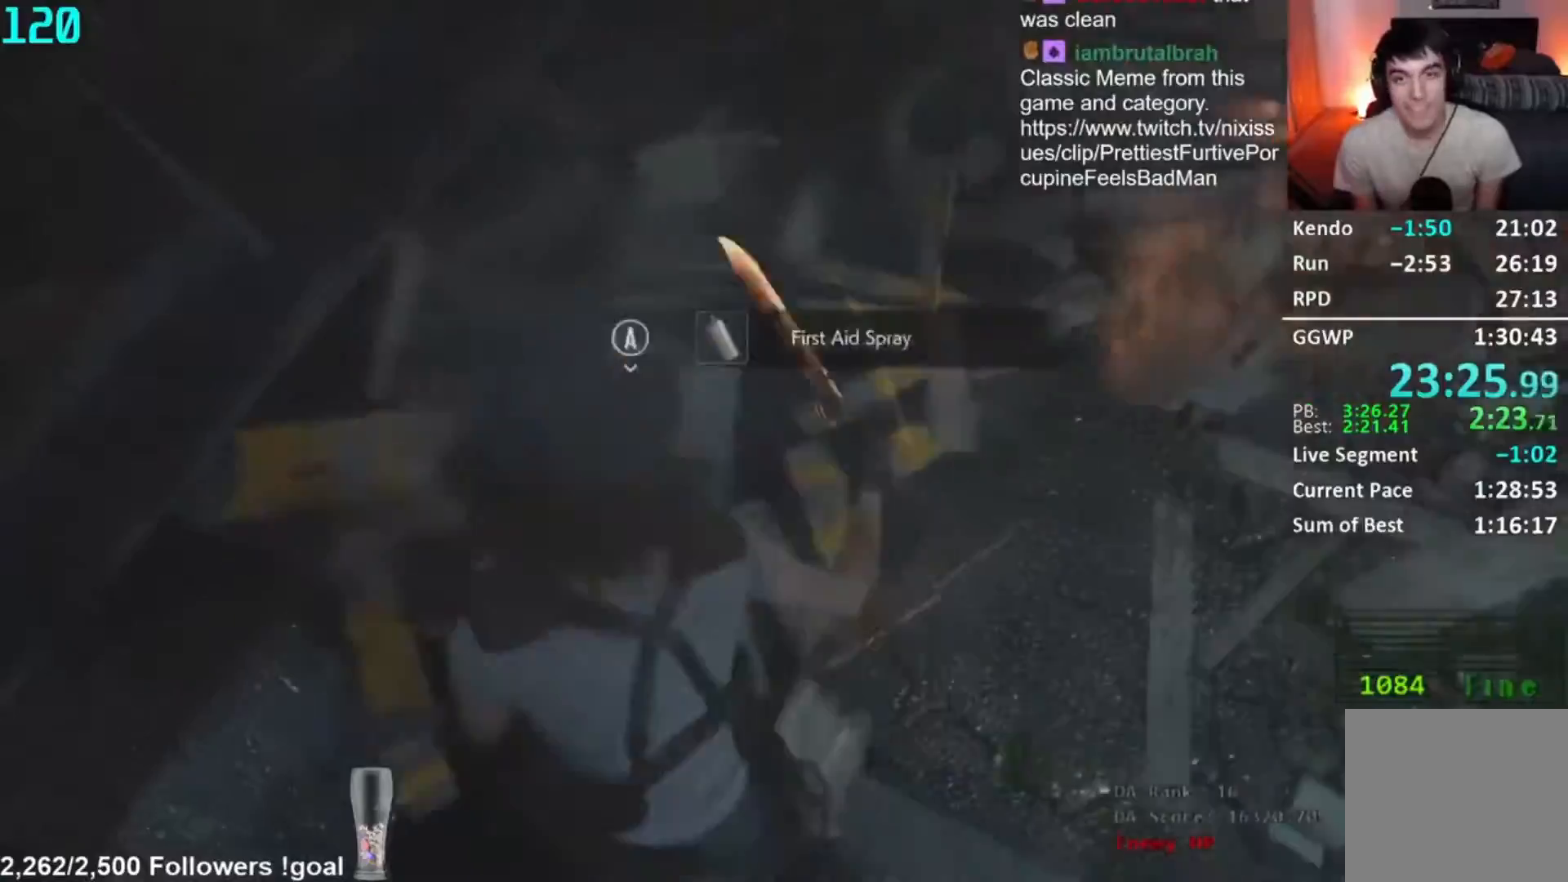
Gameplay with a controller (Xbox layout); each line is a JSON object with the inputs held at the frame after it. "button_events" lists button changes between this image and that frame as [ms after this image, input, new state], when the widget could be followed in between (sticks are given only as held states).
{"buttons": ["L2", "L3"], "left_stick": "up-left", "right_stick": "left", "button_events": [[17, "A", "down"], [34, "L3", "up"], [84, "A", "up"], [401, "L2", "down"], [484, "L3", "down"]]}
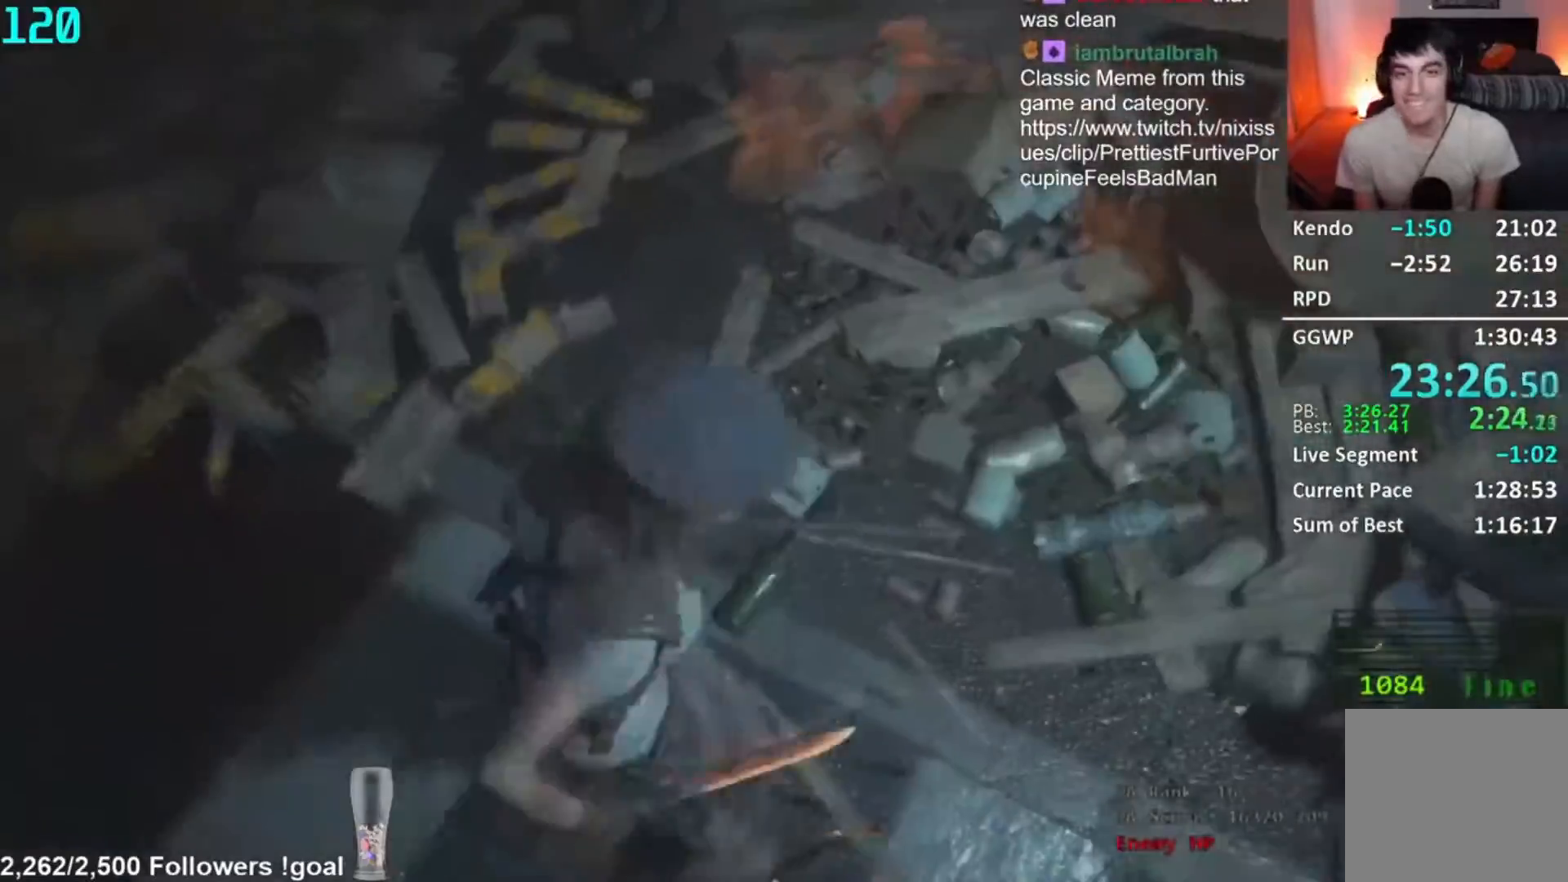
{"buttons": ["A", "L2"], "left_stick": "down-right", "right_stick": "center"}
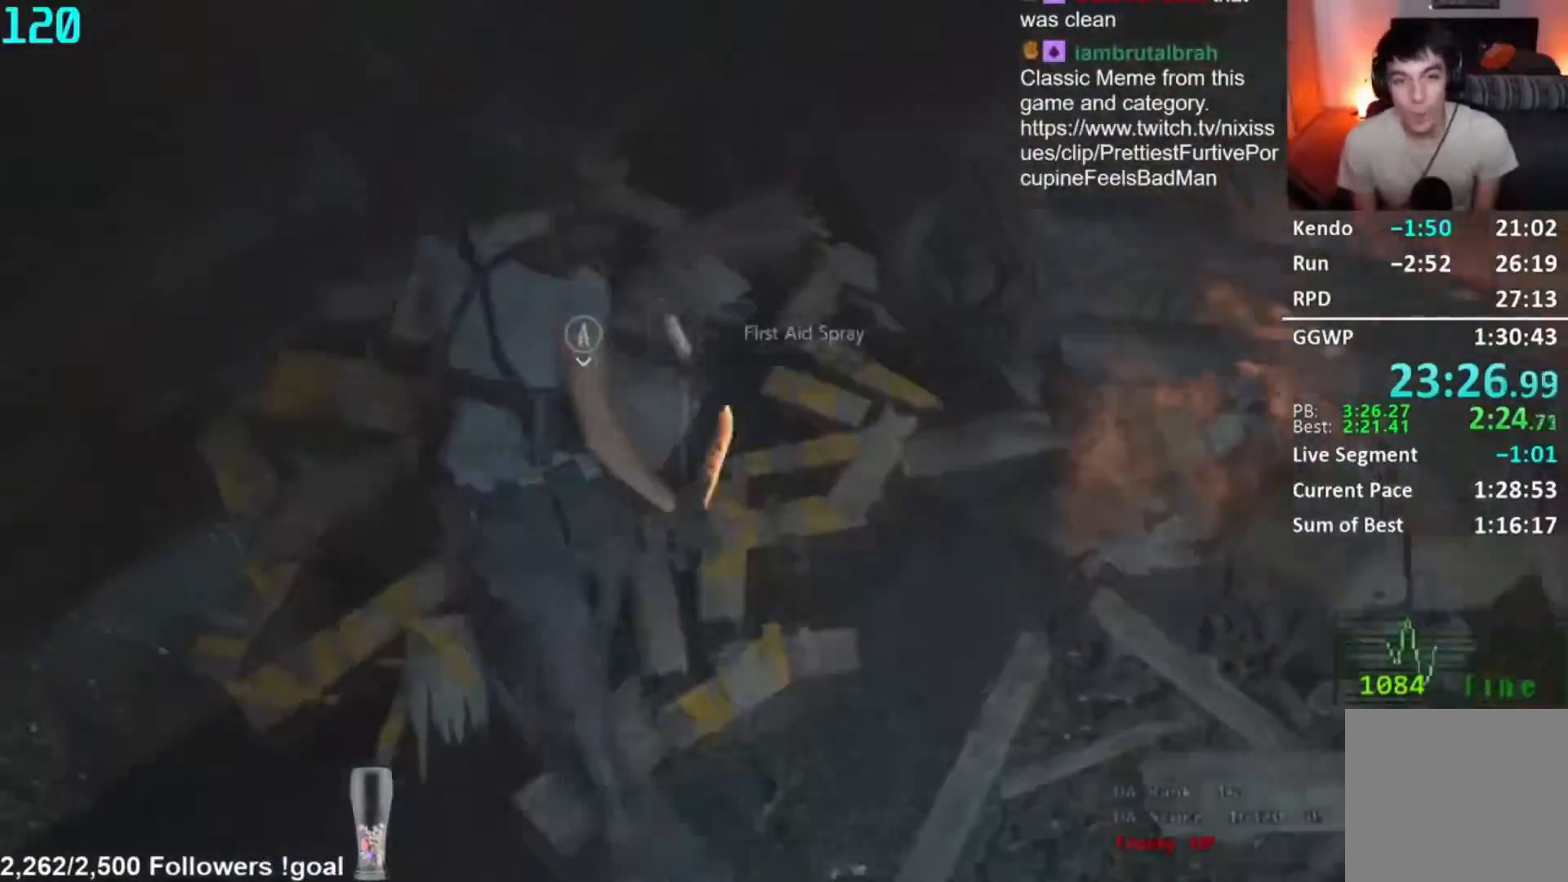
{"buttons": [], "left_stick": "down-right", "right_stick": "right", "button_events": [[50, "A", "up"], [50, "L3", "down"], [67, "L2", "up"], [267, "L3", "up"]]}
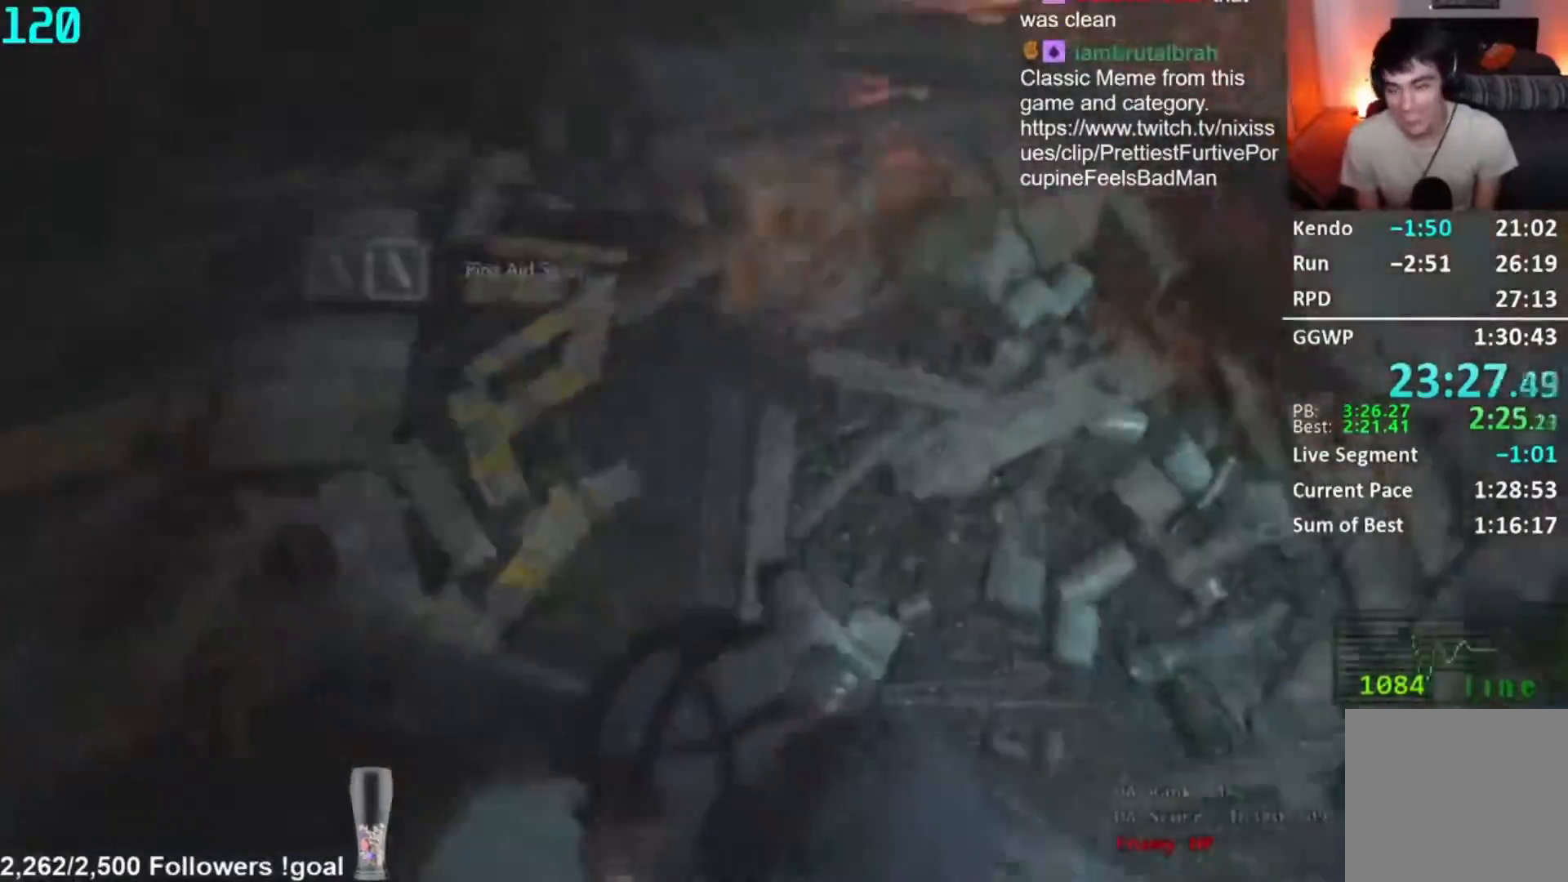
{"buttons": [], "left_stick": "right", "right_stick": "right", "button_events": []}
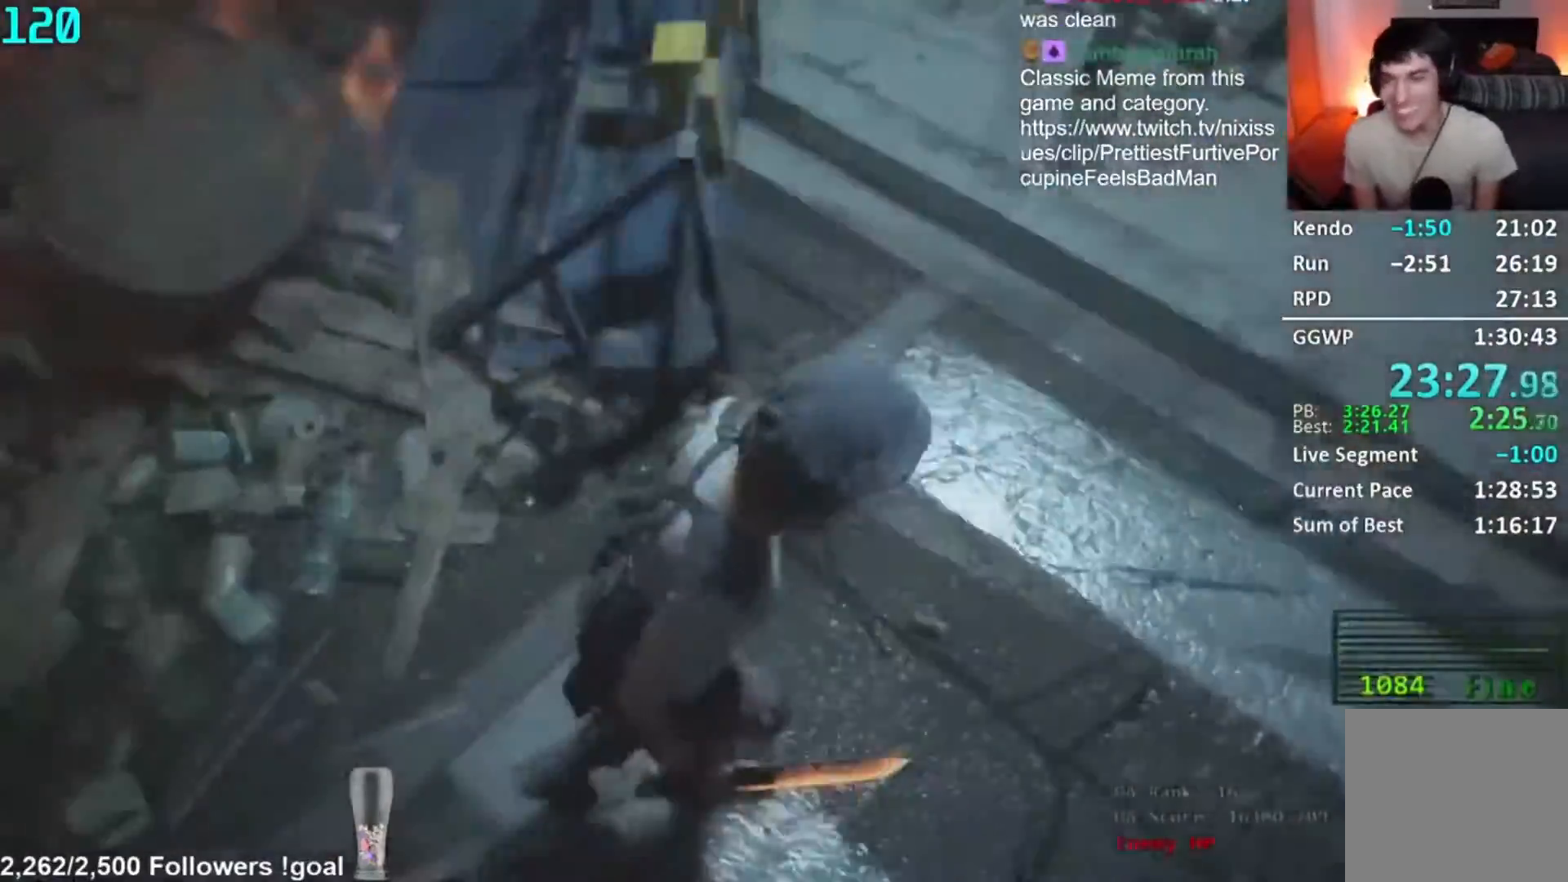
{"buttons": [], "left_stick": "up", "right_stick": "center", "button_events": []}
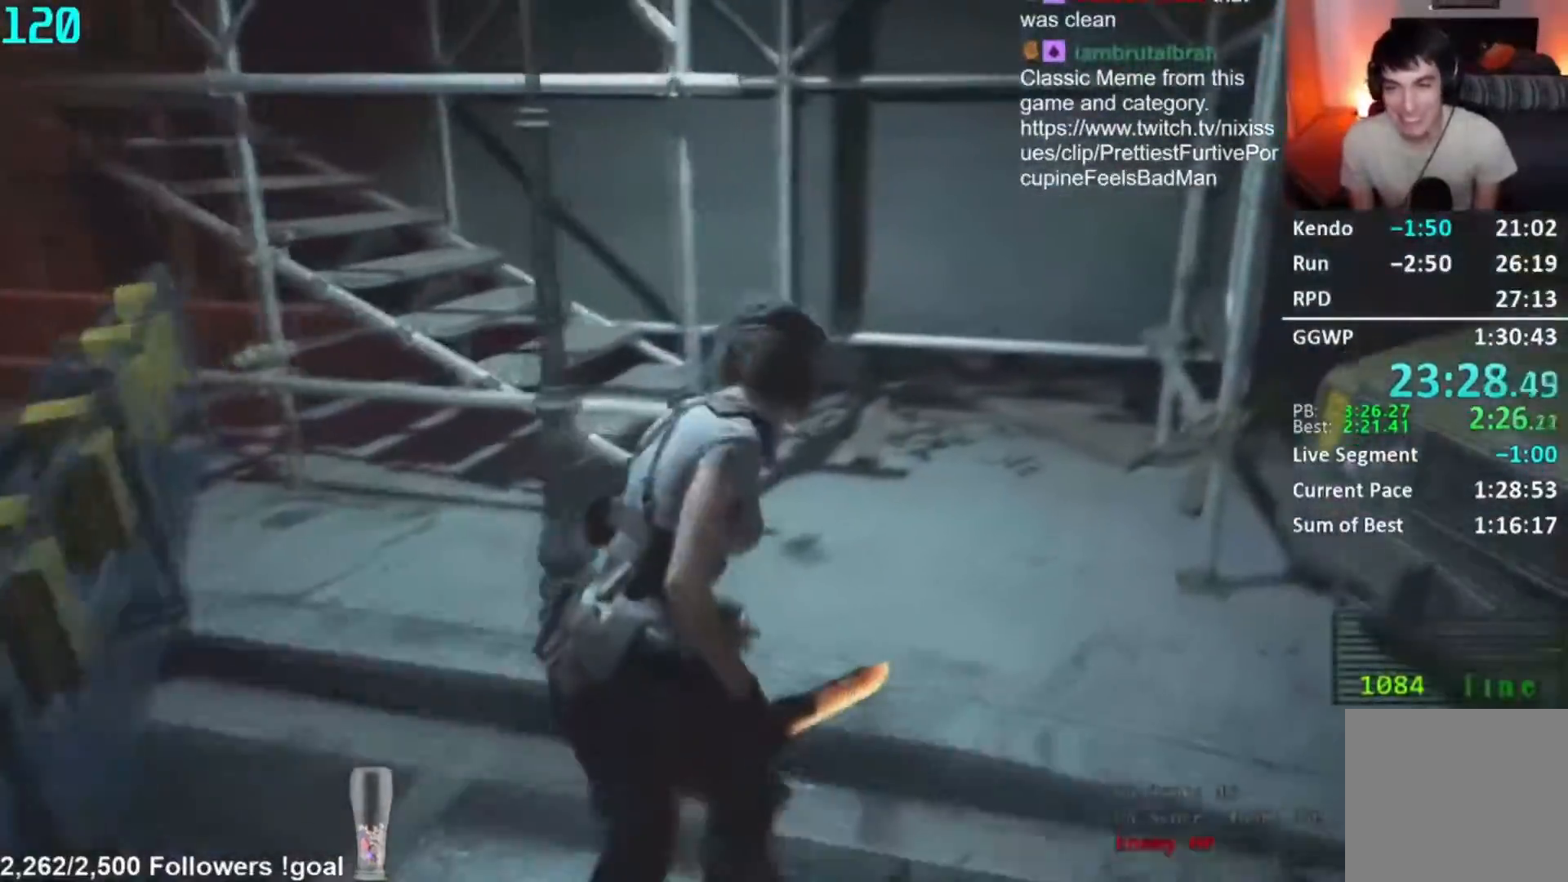
{"buttons": [], "left_stick": "up", "right_stick": "left", "button_events": []}